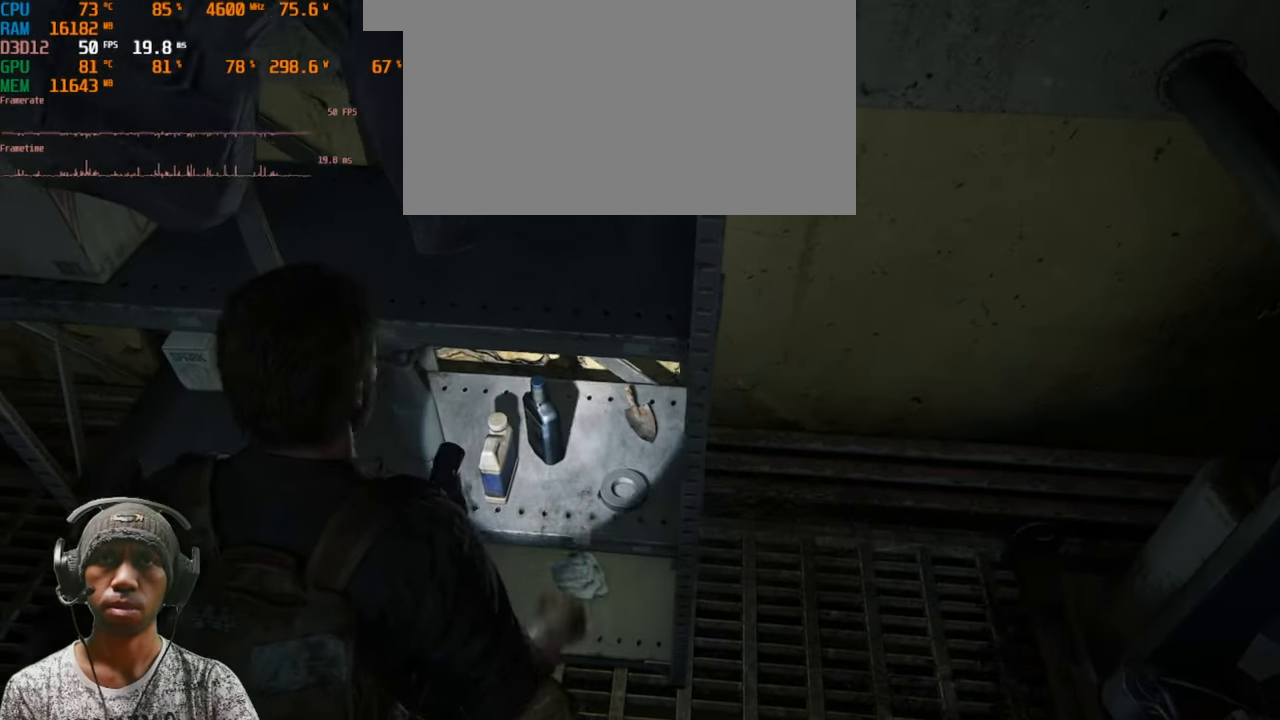
Gameplay with keyboard and mouse; each line is a JSON object with the keys and mouse buttons held at the frame after it. "events" lists presses ("down") and releases ("up") of "1", "2", "3", "4", "5", "a", "alt", "b", "c", "ctrl", "d", "e", "f", "g", "q", "r", "s", "shift", "space", "t", "tab", "v", "w", "x", "z", "mouse_left", "mouse_wheel", "mouse_right", "mouse_mb4" and "mouse_mb5" between this image and that frame as [ms after this image, input, new state], when the widget could be followed in between. "mouse_left", "mouse_wheel", "mouse_right", "mouse_mb4", "mouse_mb5" = the "left", "wheel", "right", "mb4", "mb5" buttons of the "mouse" list. No other keys are recorded. "wheel" means that the mouse wheel is clicked or scrolled. Mouse movement is not recorded.
{"keys": [], "mouse": [], "events": [[50, "e", "down"], [233, "e", "up"], [300, "e", "down"], [483, "e", "up"]]}
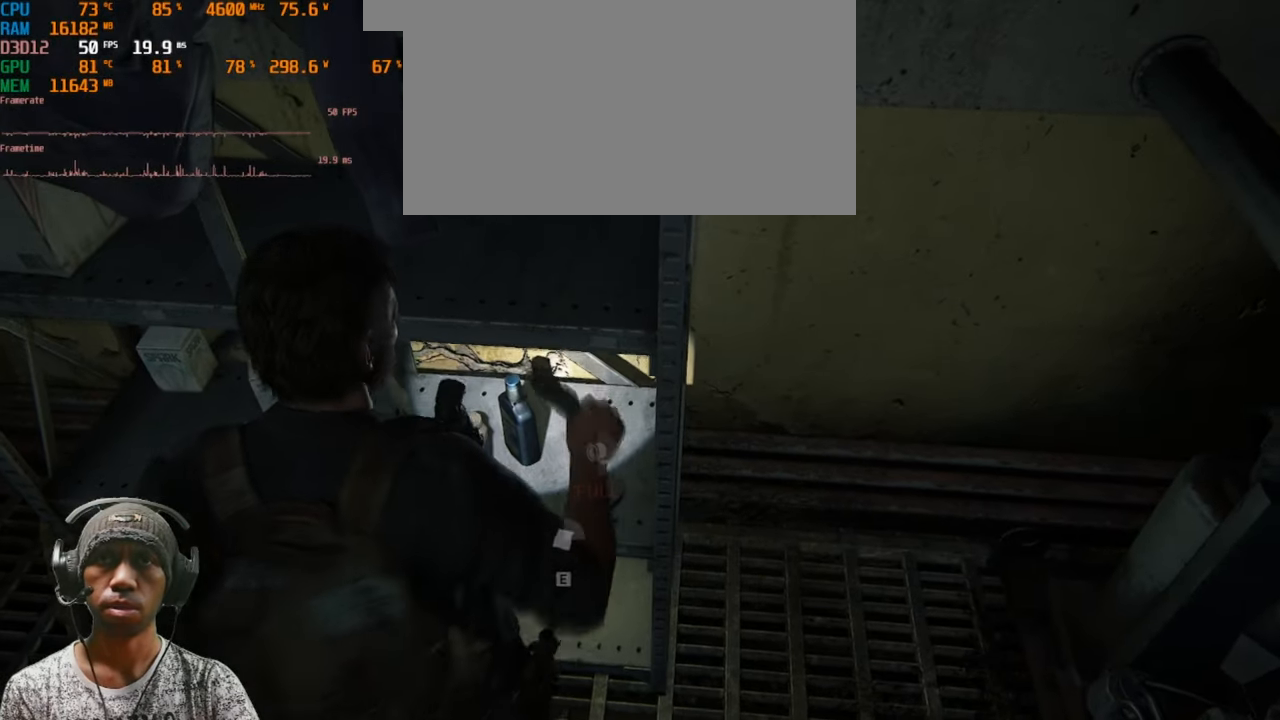
{"keys": ["e"], "mouse": [], "events": [[50, "e", "down"], [183, "e", "up"], [267, "e", "down"], [417, "e", "up"], [483, "e", "down"]]}
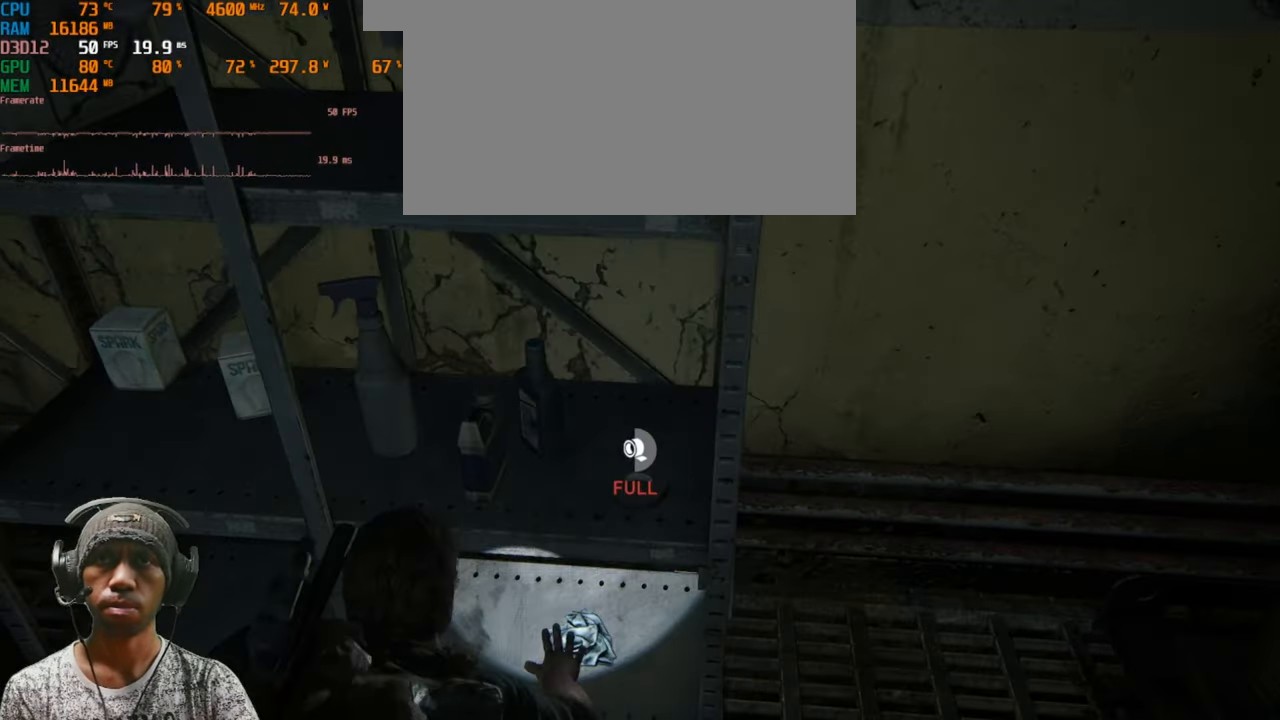
{"keys": [], "mouse": [], "events": [[117, "e", "up"], [217, "e", "down"], [383, "e", "up"]]}
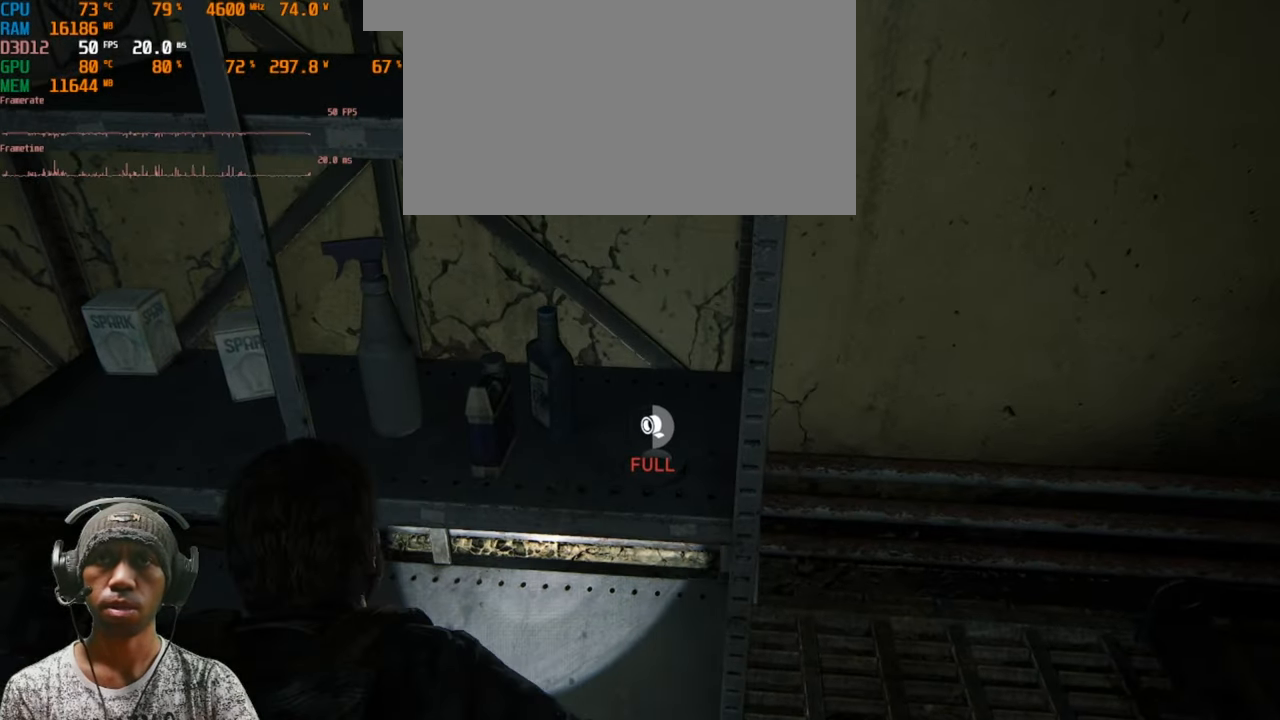
{"keys": [], "mouse": [], "events": []}
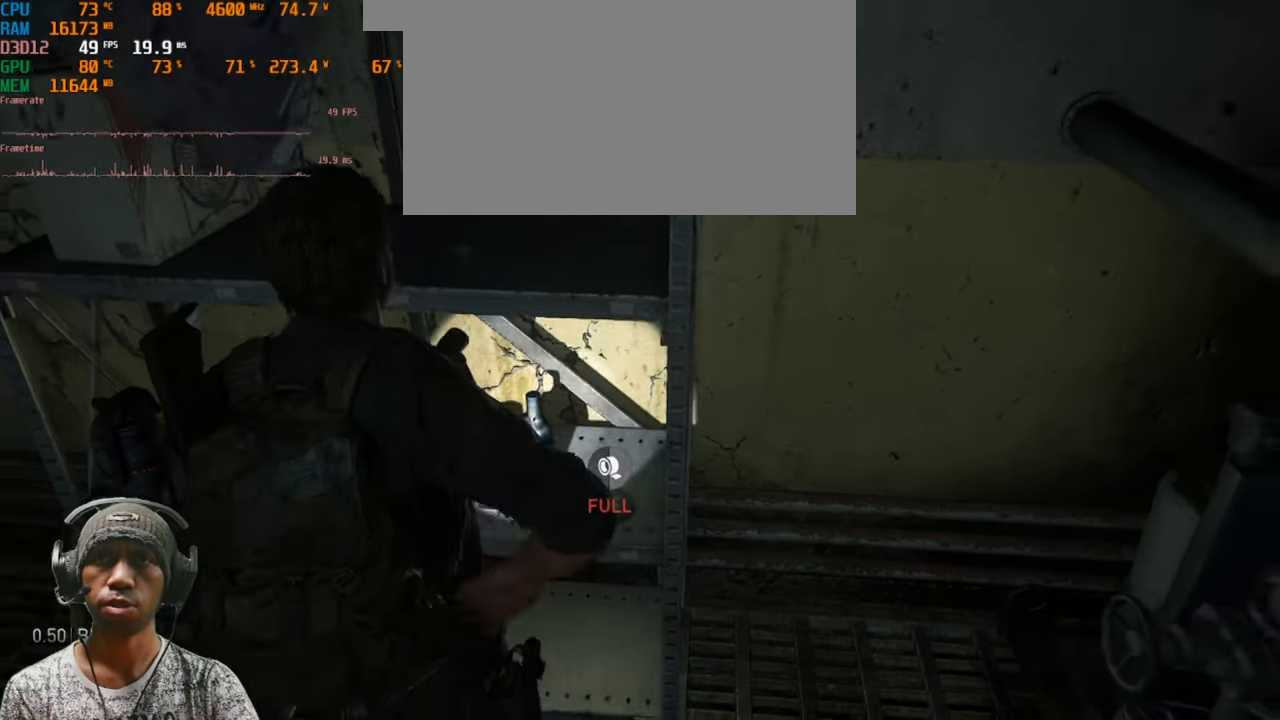
{"keys": ["a"], "mouse": [], "events": [[267, "a", "down"]]}
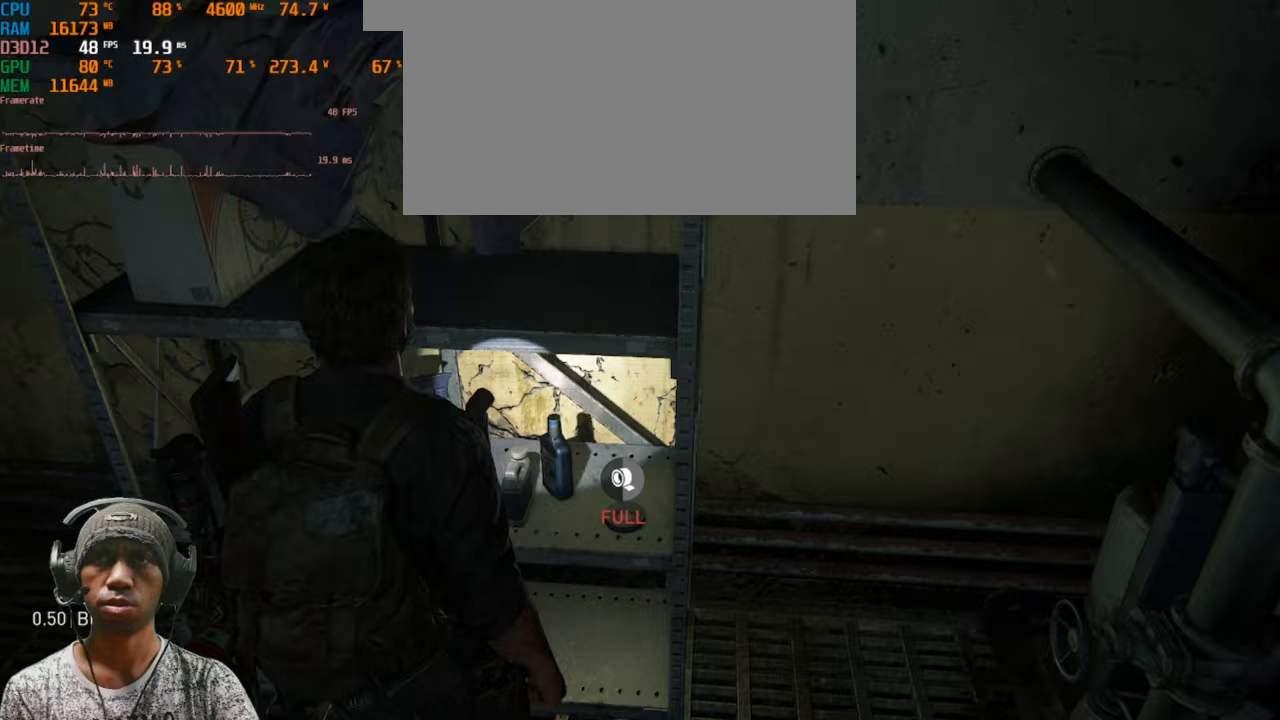
{"keys": [], "mouse": [], "events": [[217, "s", "down"], [283, "a", "up"], [417, "s", "up"]]}
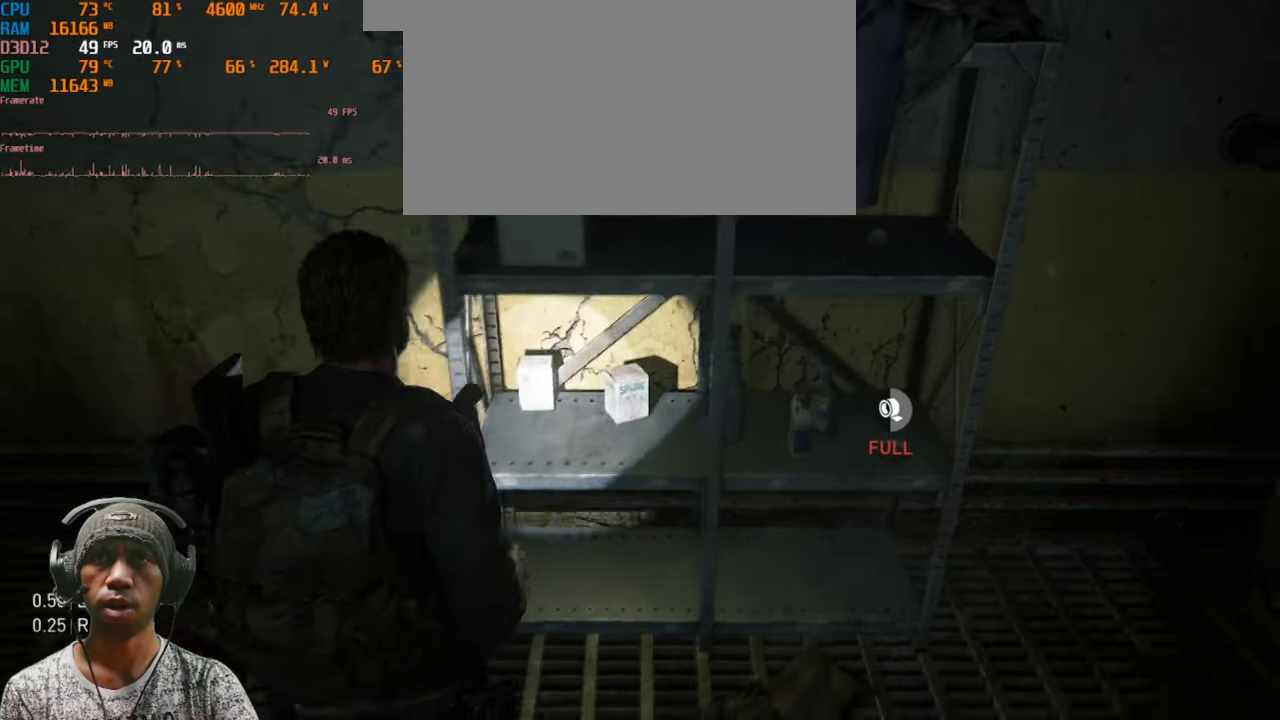
{"keys": [], "mouse": [], "events": []}
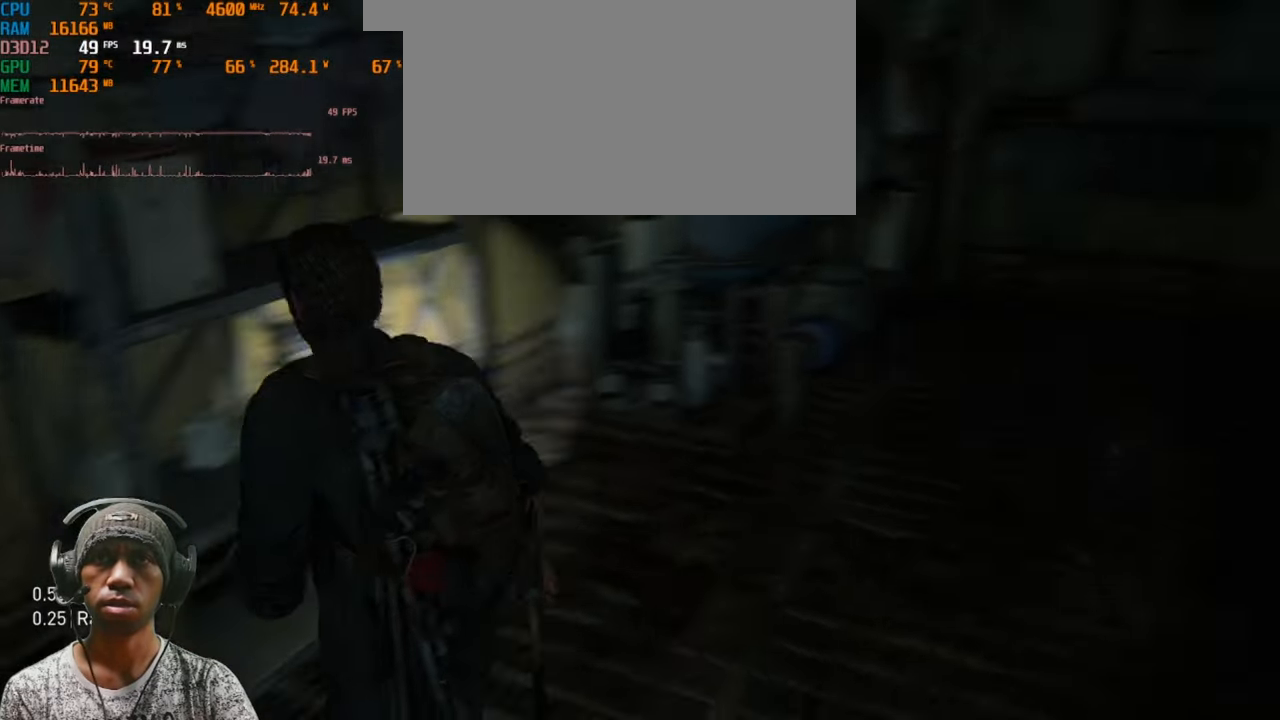
{"keys": ["d"], "mouse": [], "events": [[433, "d", "down"]]}
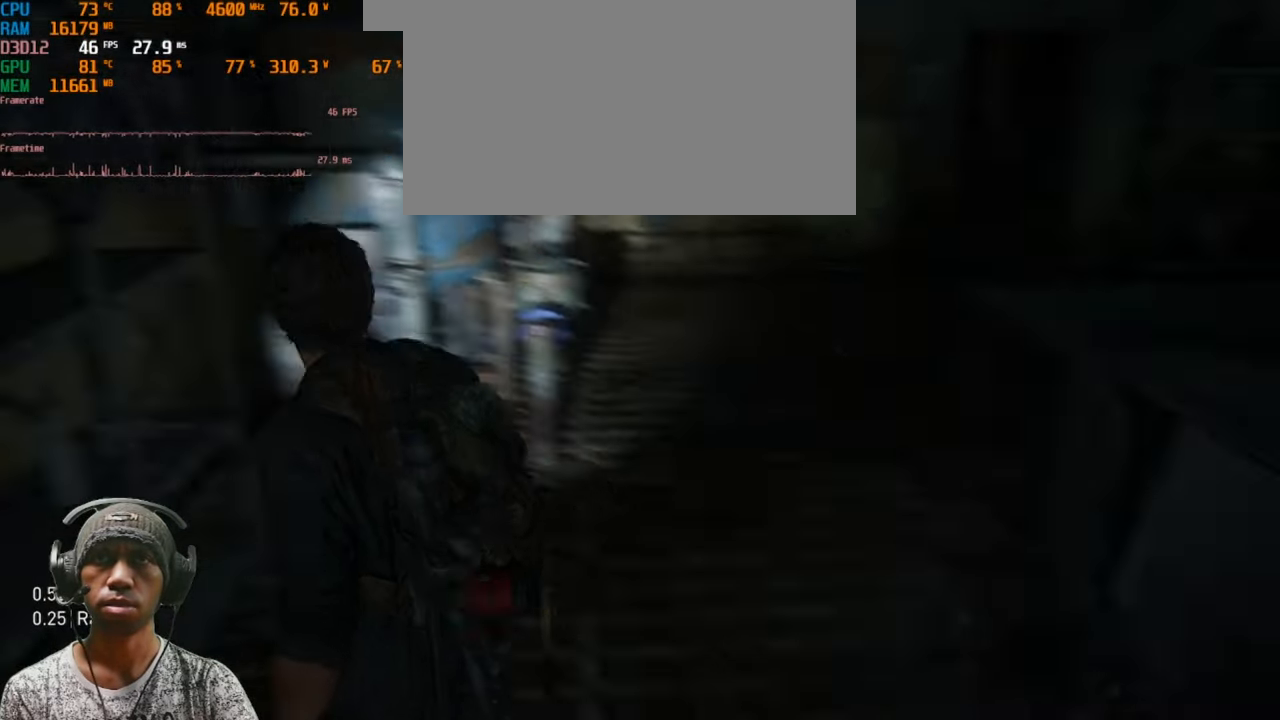
{"keys": ["d", "w"], "mouse": [], "events": [[100, "w", "down"]]}
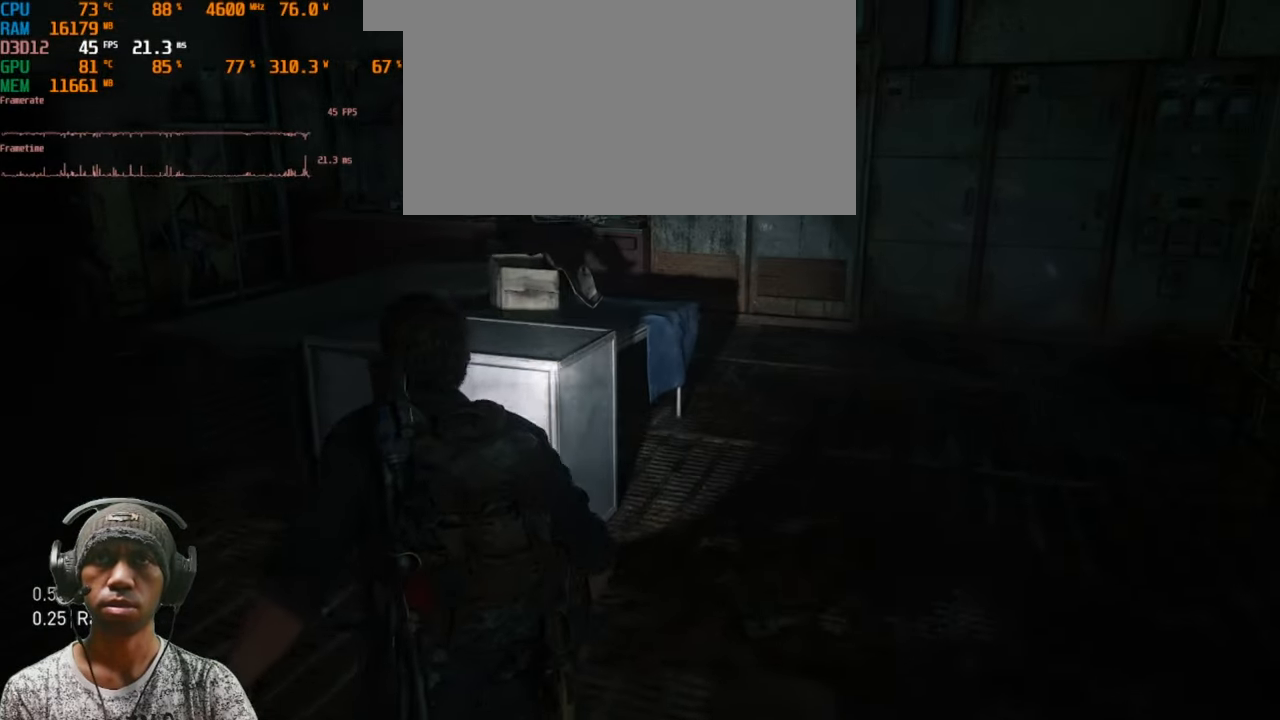
{"keys": ["w"], "mouse": [], "events": [[283, "d", "up"]]}
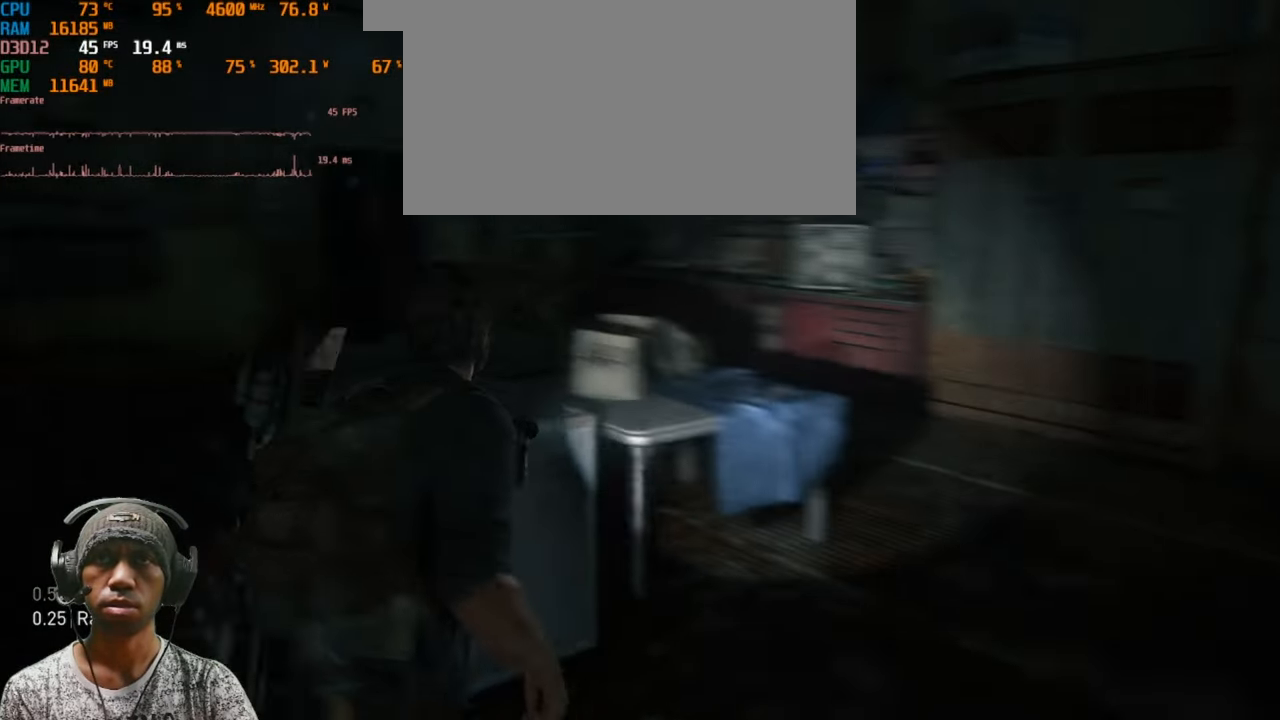
{"keys": ["d", "w"], "mouse": [], "events": [[217, "d", "down"]]}
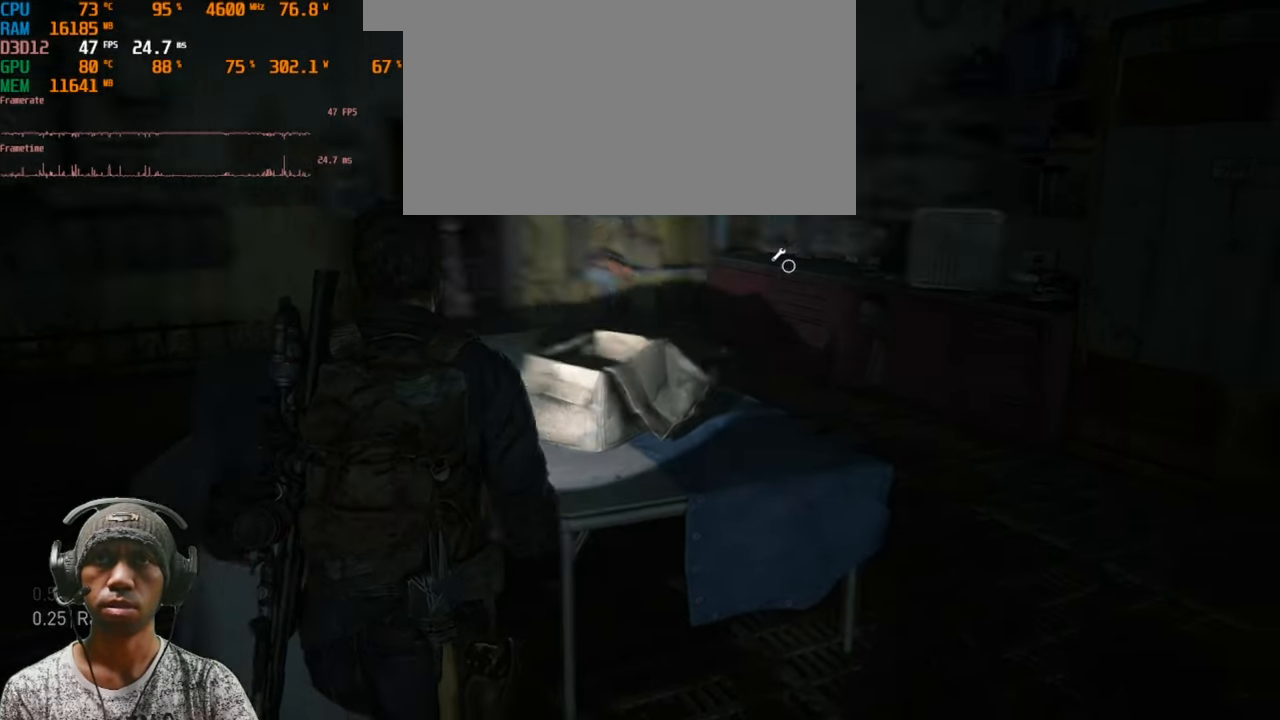
{"keys": ["d", "w"], "mouse": [], "events": []}
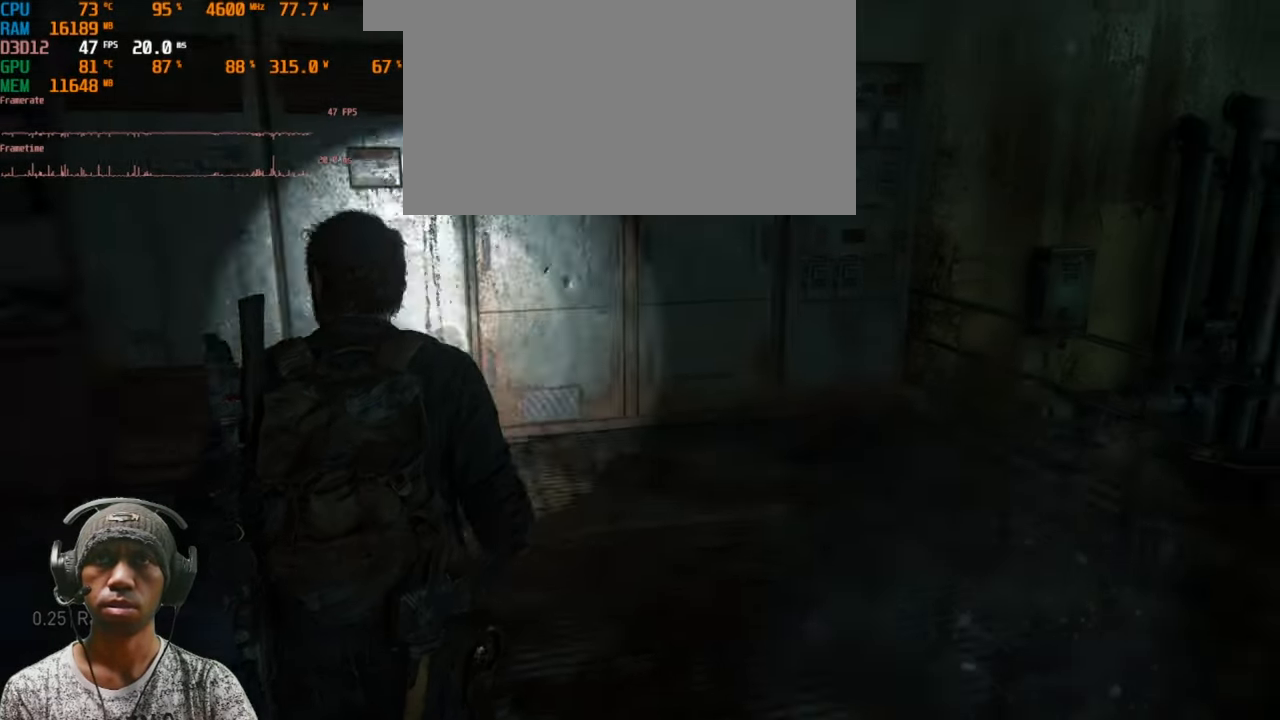
{"keys": ["d", "w"], "mouse": [], "events": []}
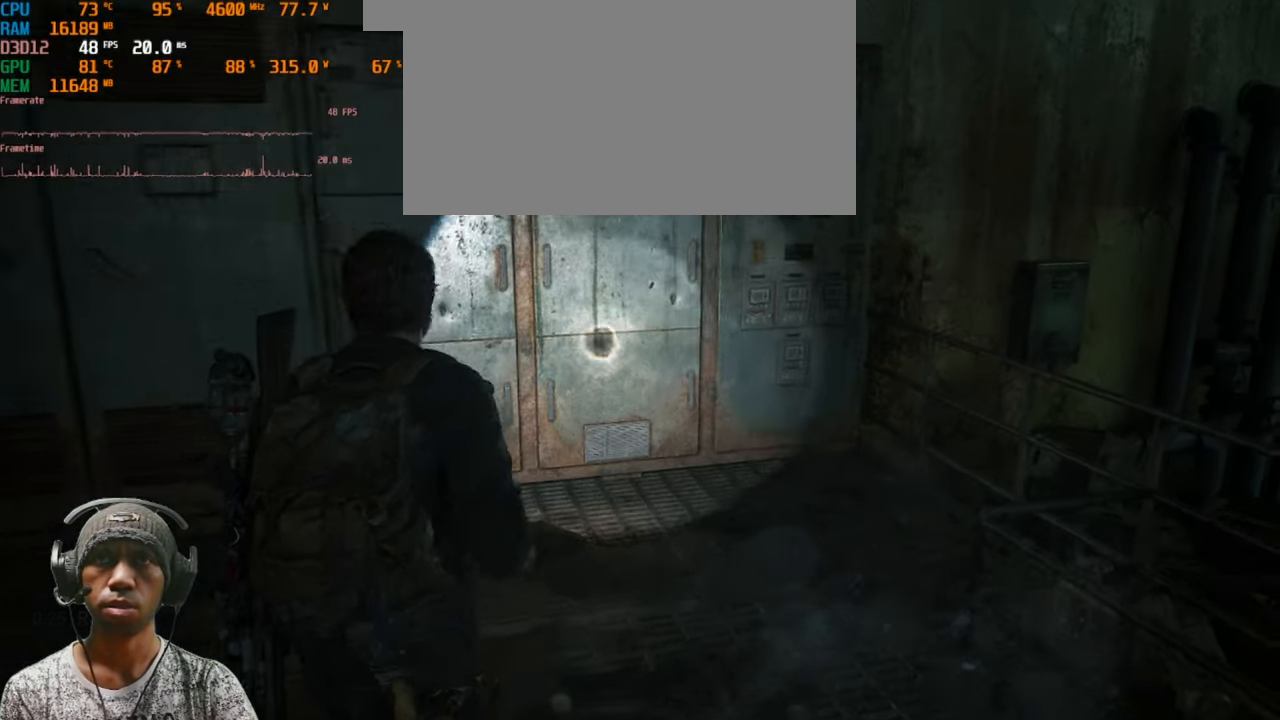
{"keys": ["d", "w"], "mouse": [], "events": []}
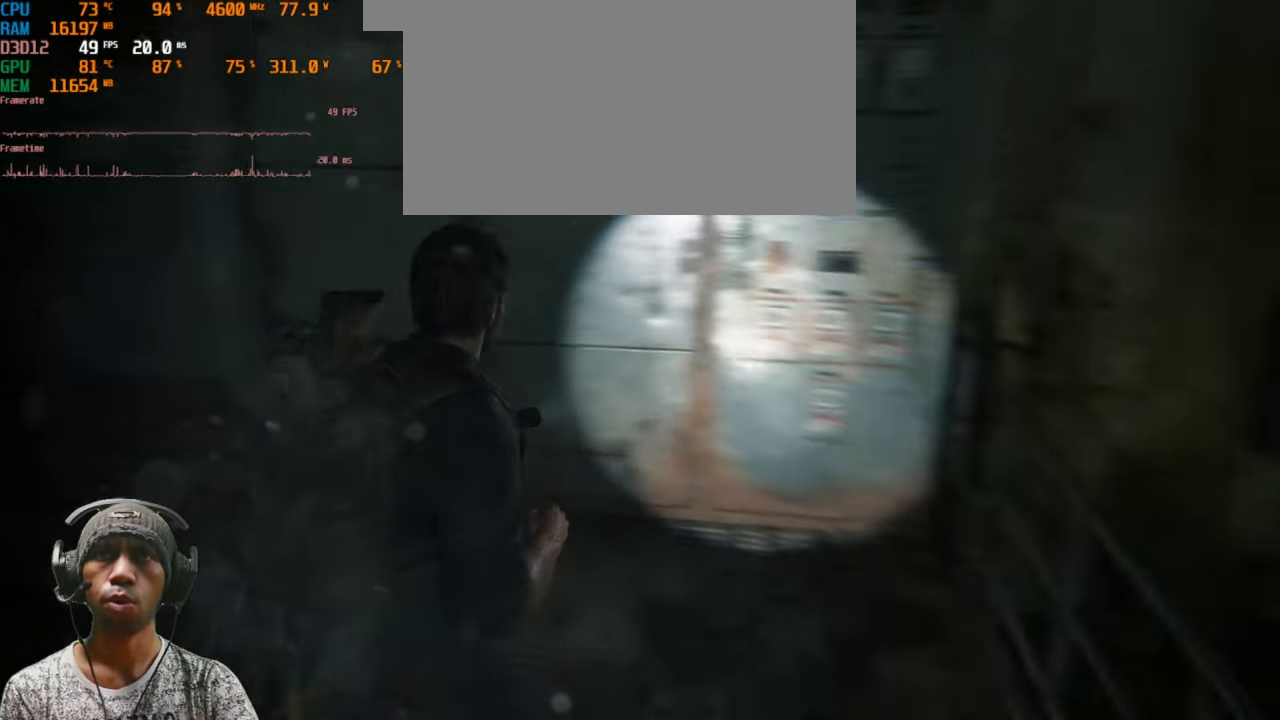
{"keys": ["w"], "mouse": [], "events": [[67, "d", "up"]]}
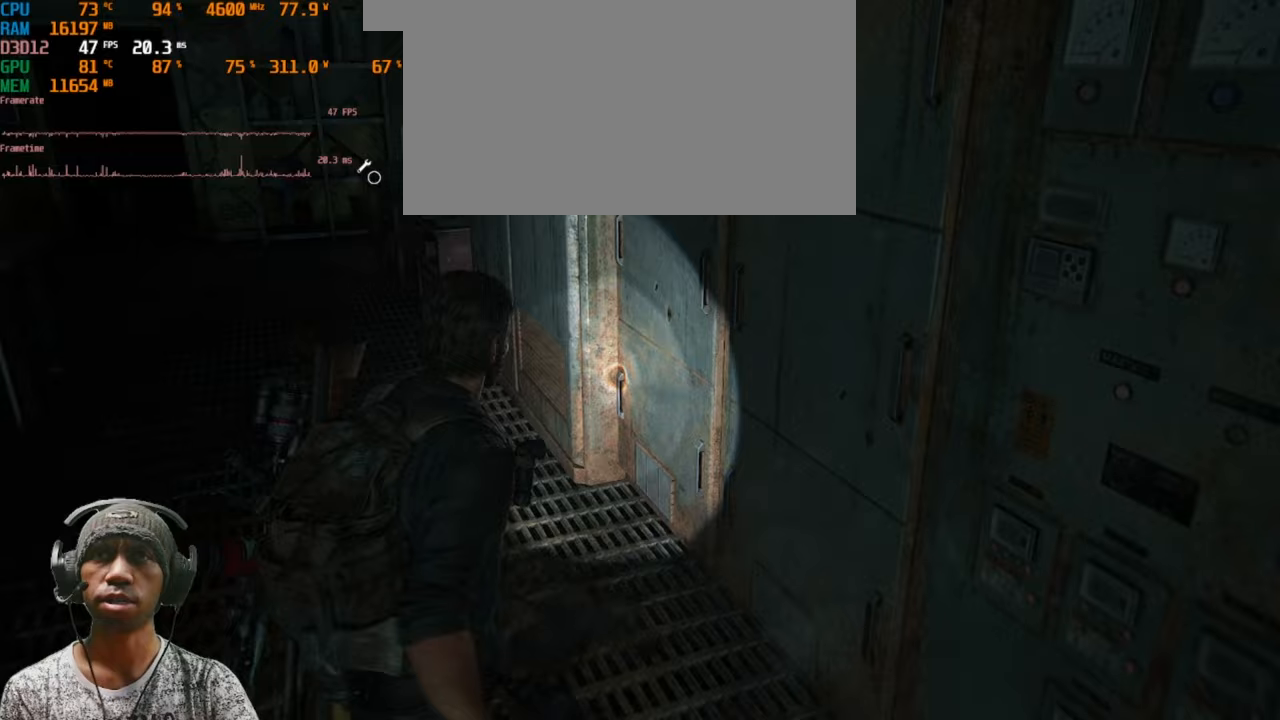
{"keys": ["a", "w"], "mouse": [], "events": [[200, "a", "down"]]}
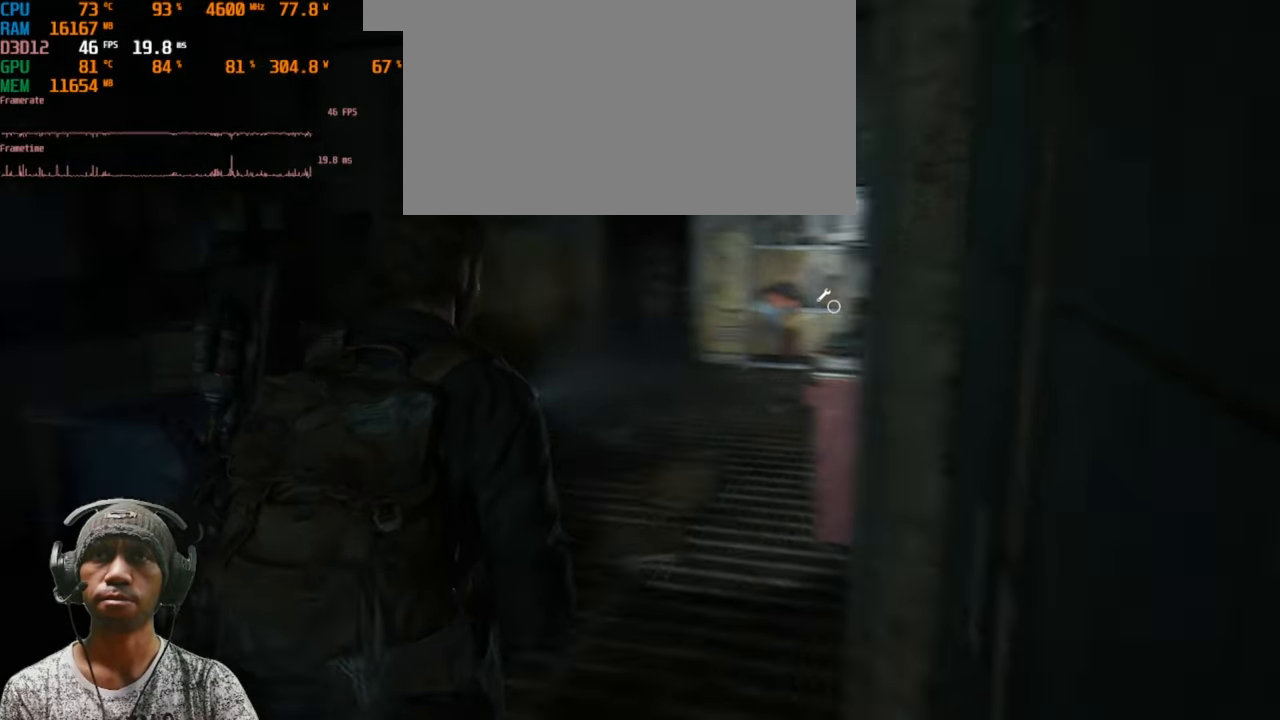
{"keys": ["a", "w"], "mouse": [], "events": []}
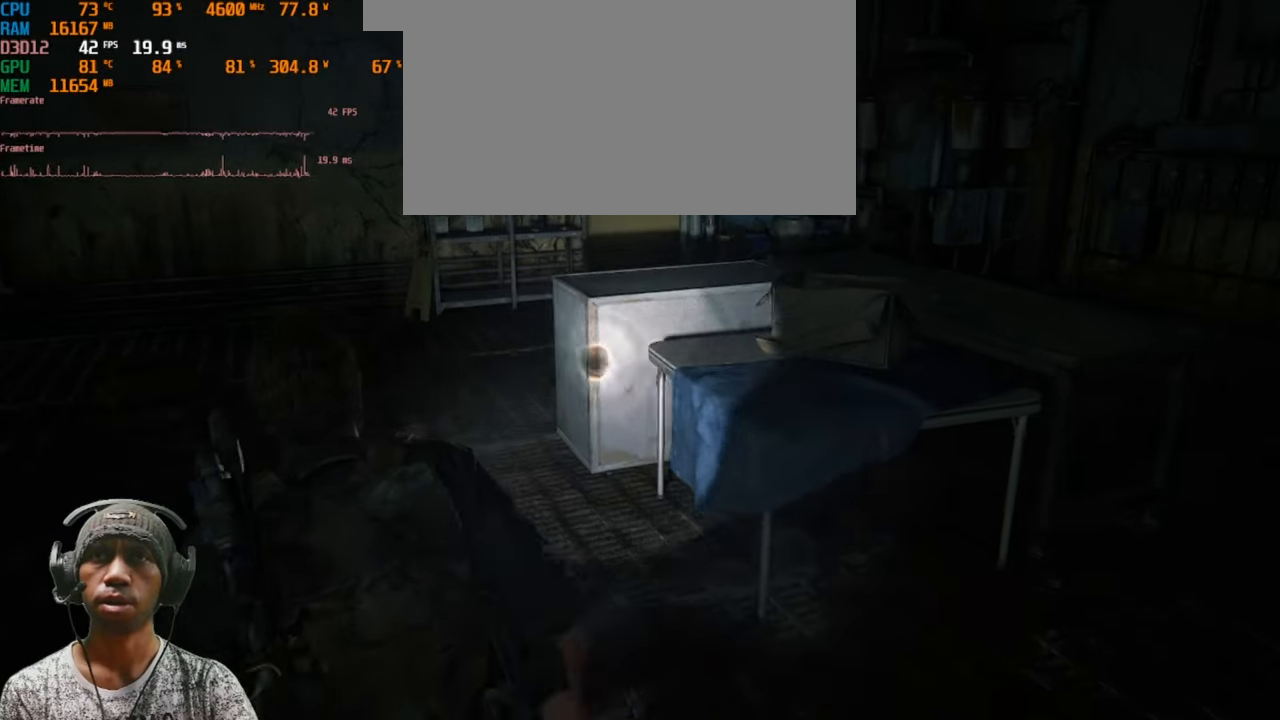
{"keys": ["w"], "mouse": [], "events": [[83, "a", "up"]]}
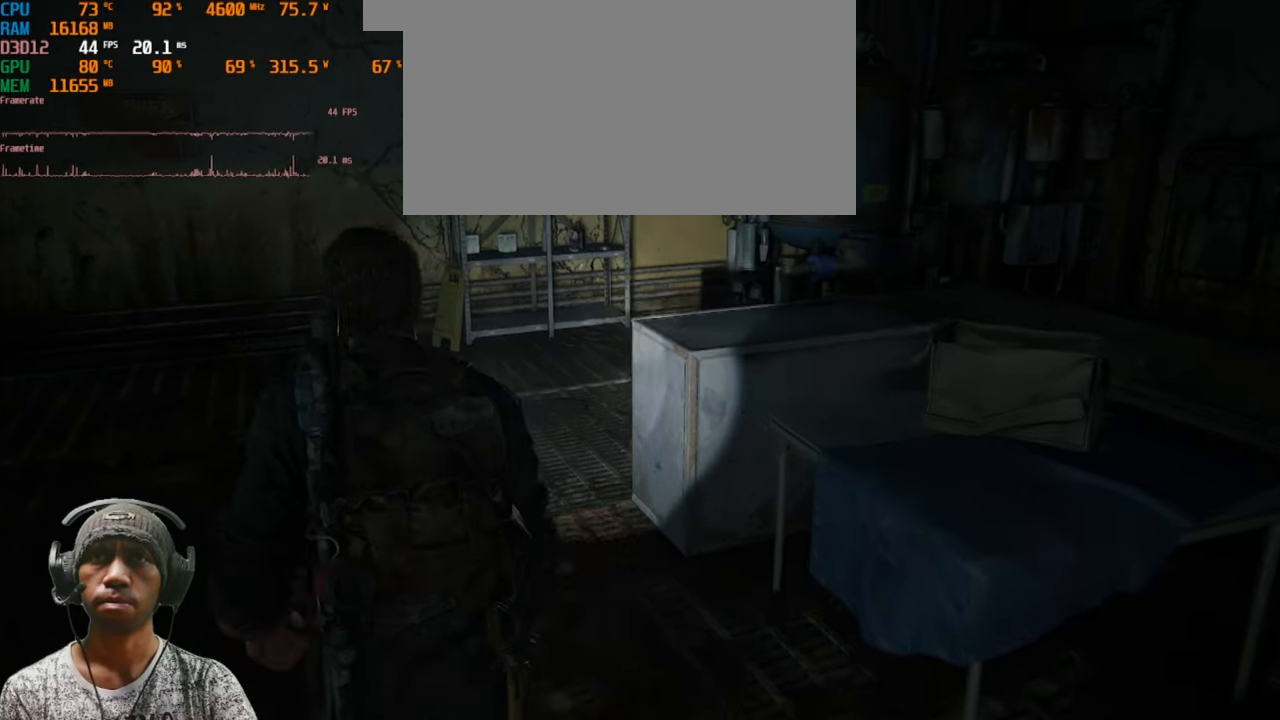
{"keys": ["w"], "mouse": [], "events": []}
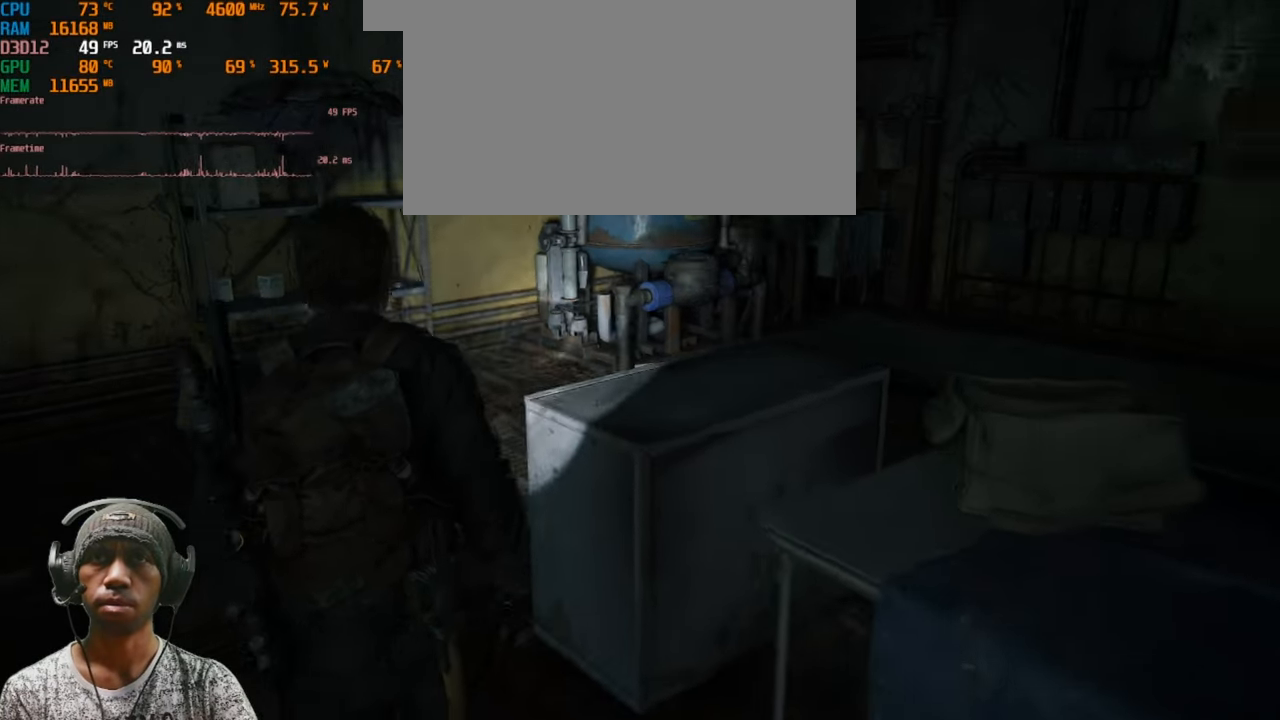
{"keys": ["w"], "mouse": [], "events": []}
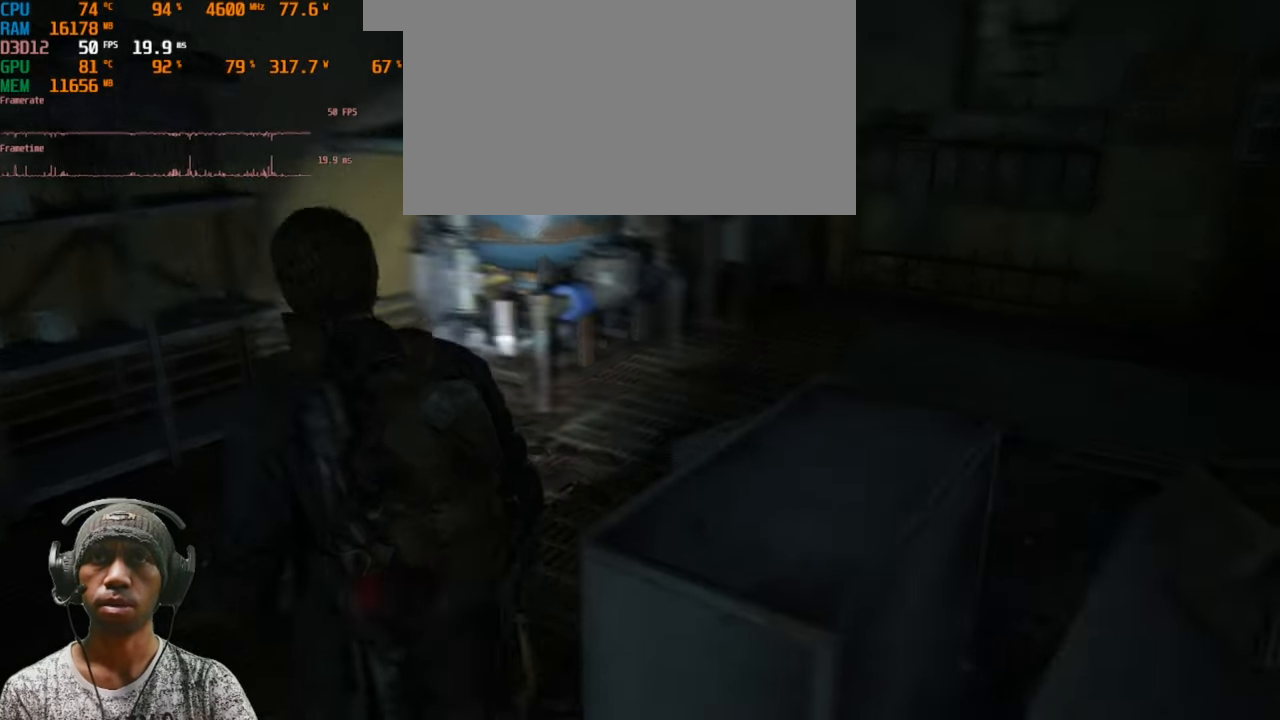
{"keys": ["d", "w"], "mouse": [], "events": [[400, "d", "down"]]}
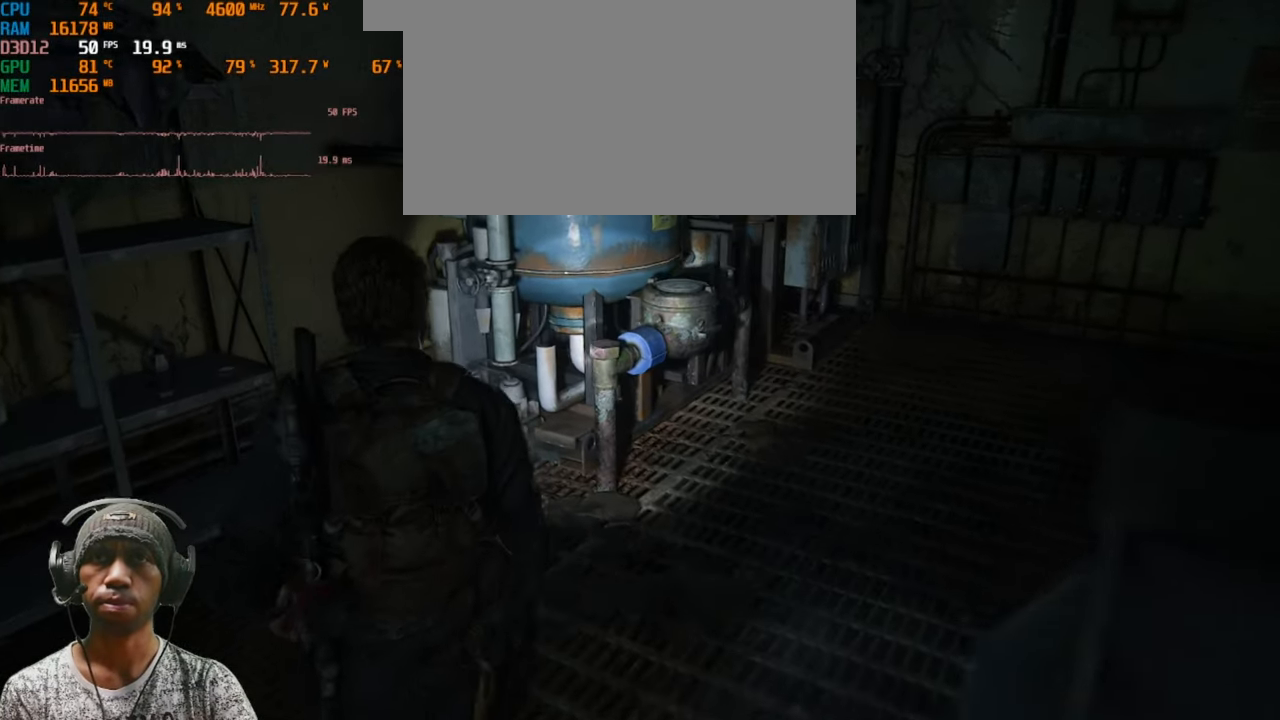
{"keys": ["w"], "mouse": [], "events": [[383, "d", "up"]]}
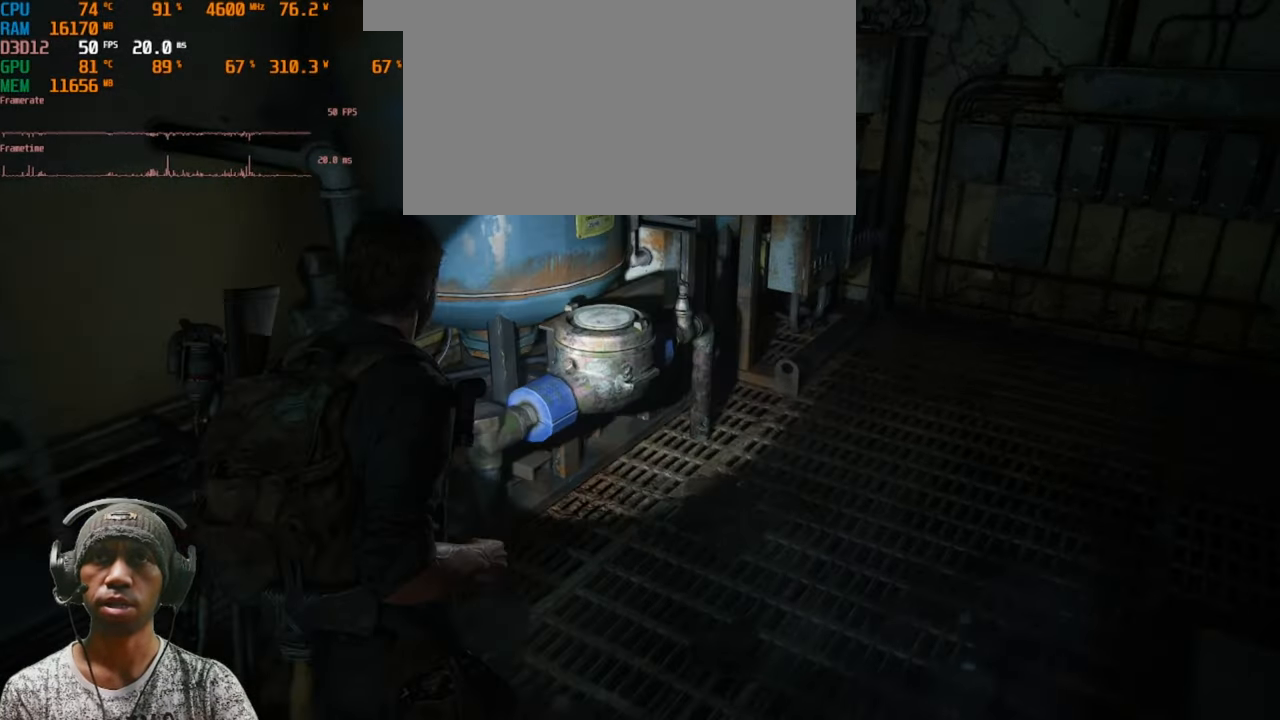
{"keys": ["w"], "mouse": [], "events": [[17, "d", "down"], [150, "d", "up"]]}
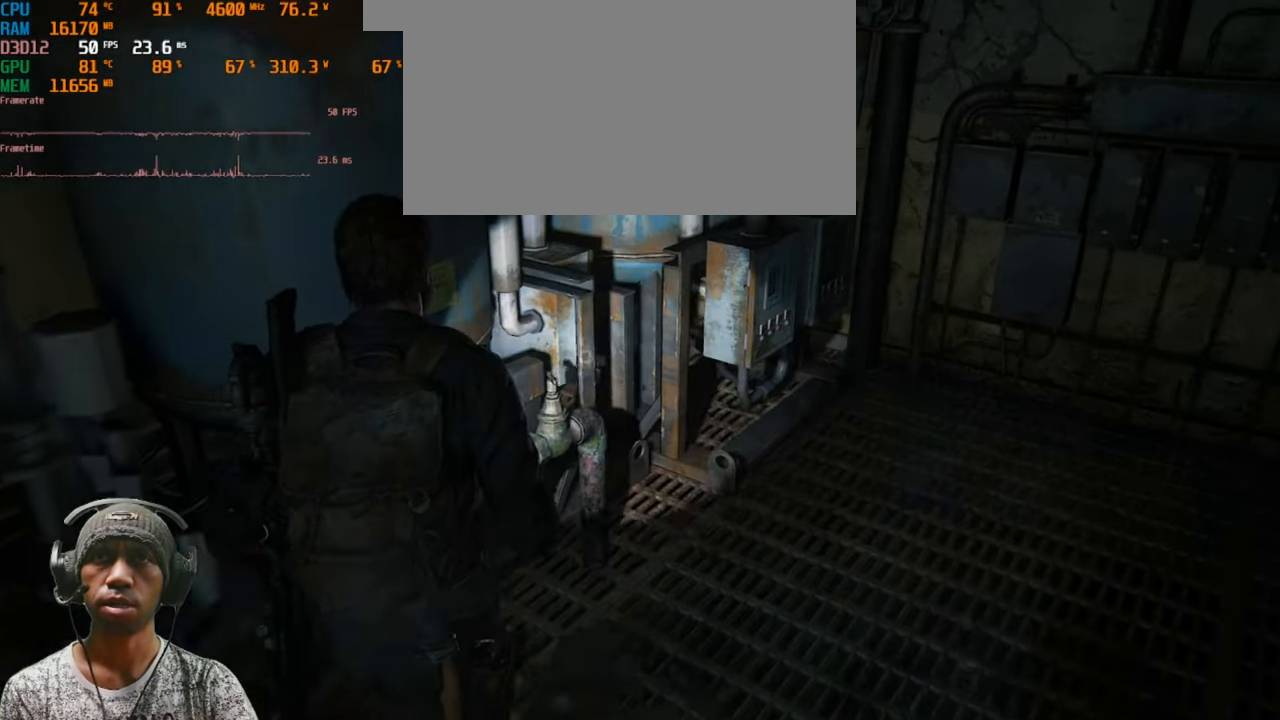
{"keys": ["w"], "mouse": [], "events": []}
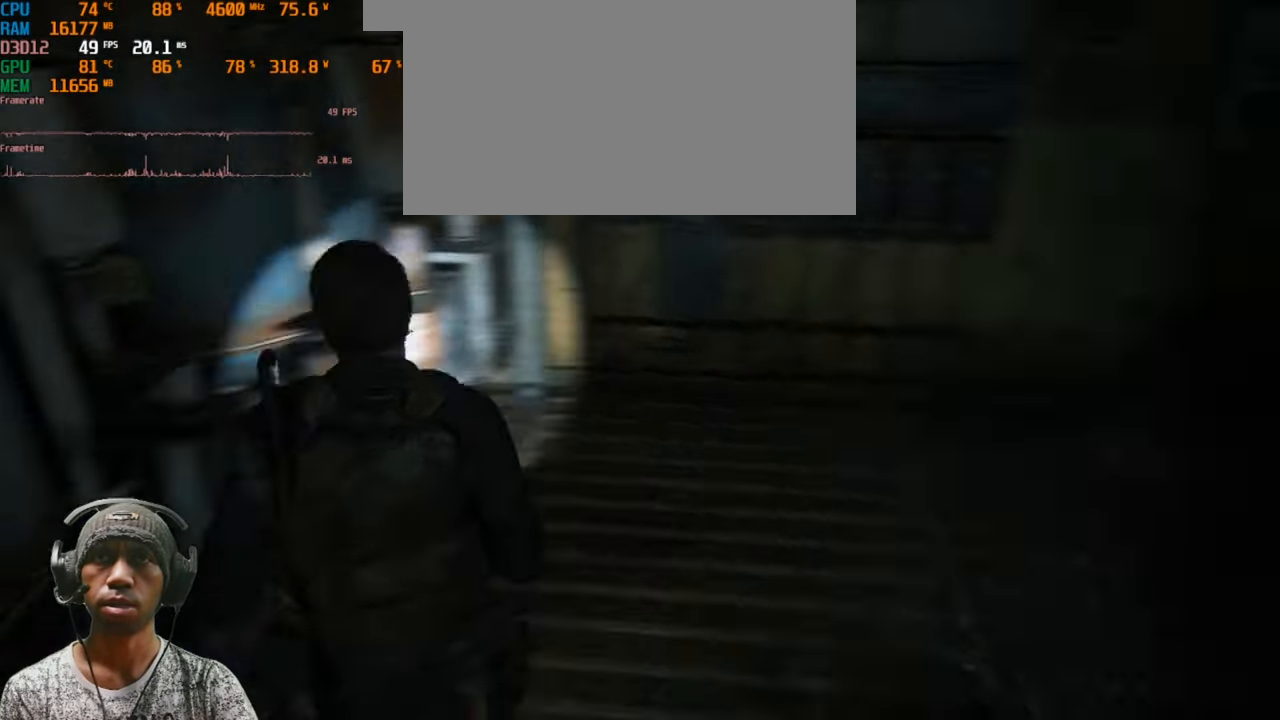
{"keys": ["w"], "mouse": [], "events": []}
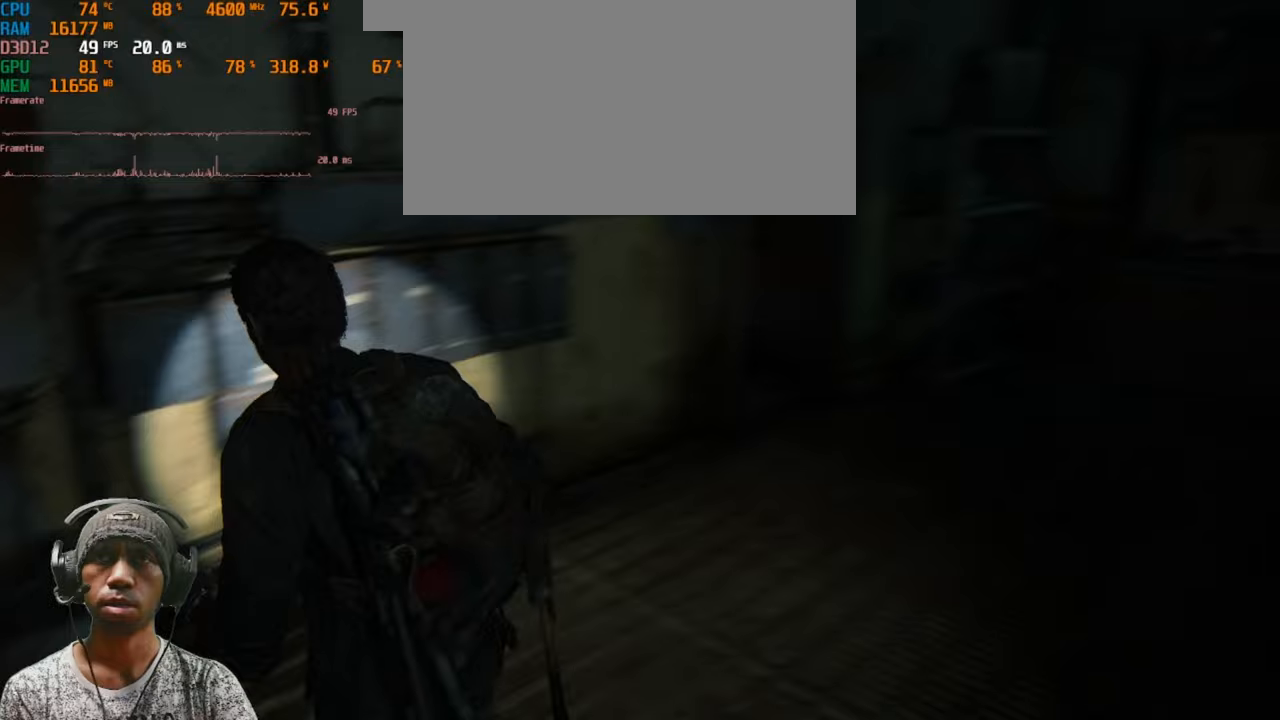
{"keys": ["d", "w"], "mouse": [], "events": [[350, "d", "down"]]}
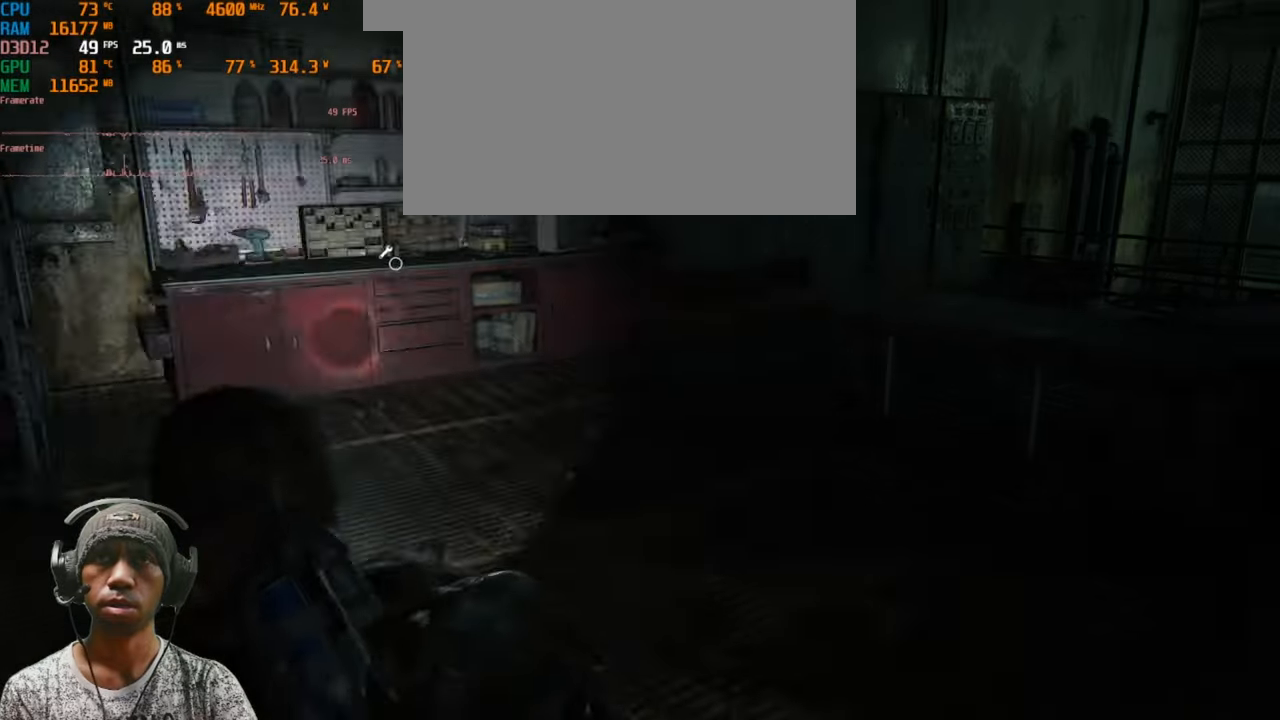
{"keys": ["d", "w"], "mouse": [], "events": []}
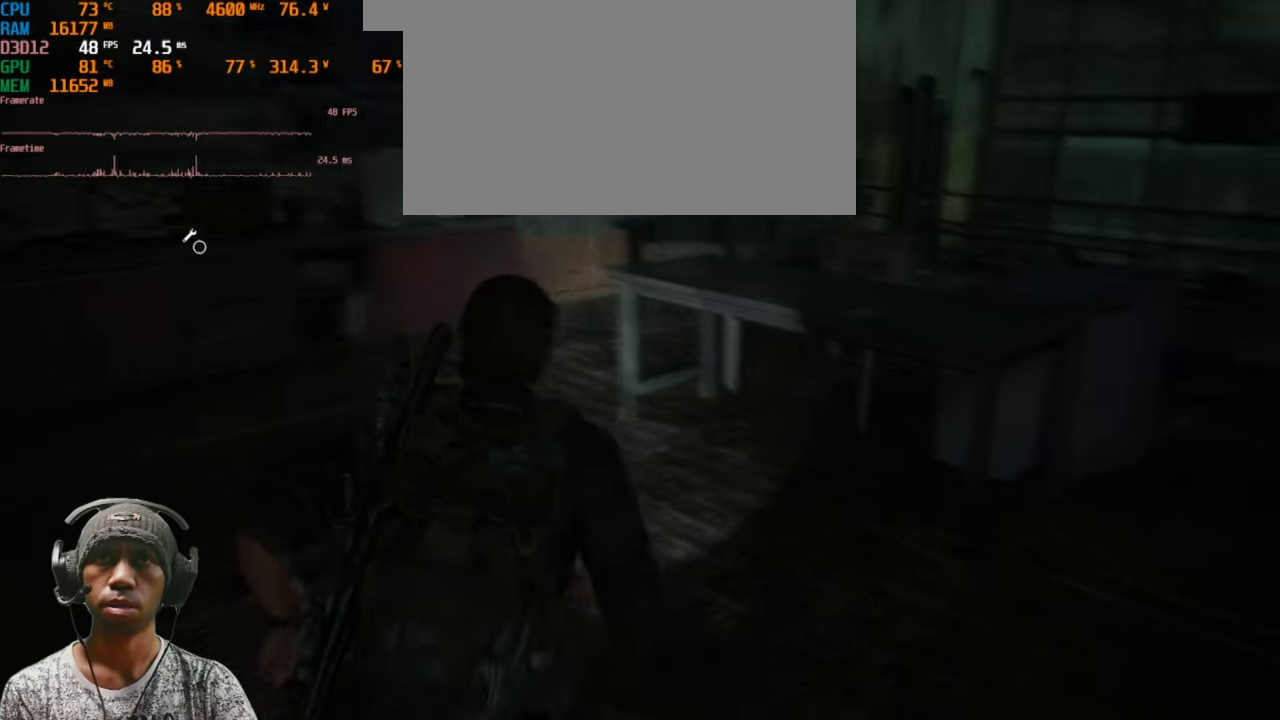
{"keys": ["w"], "mouse": [], "events": [[167, "d", "up"]]}
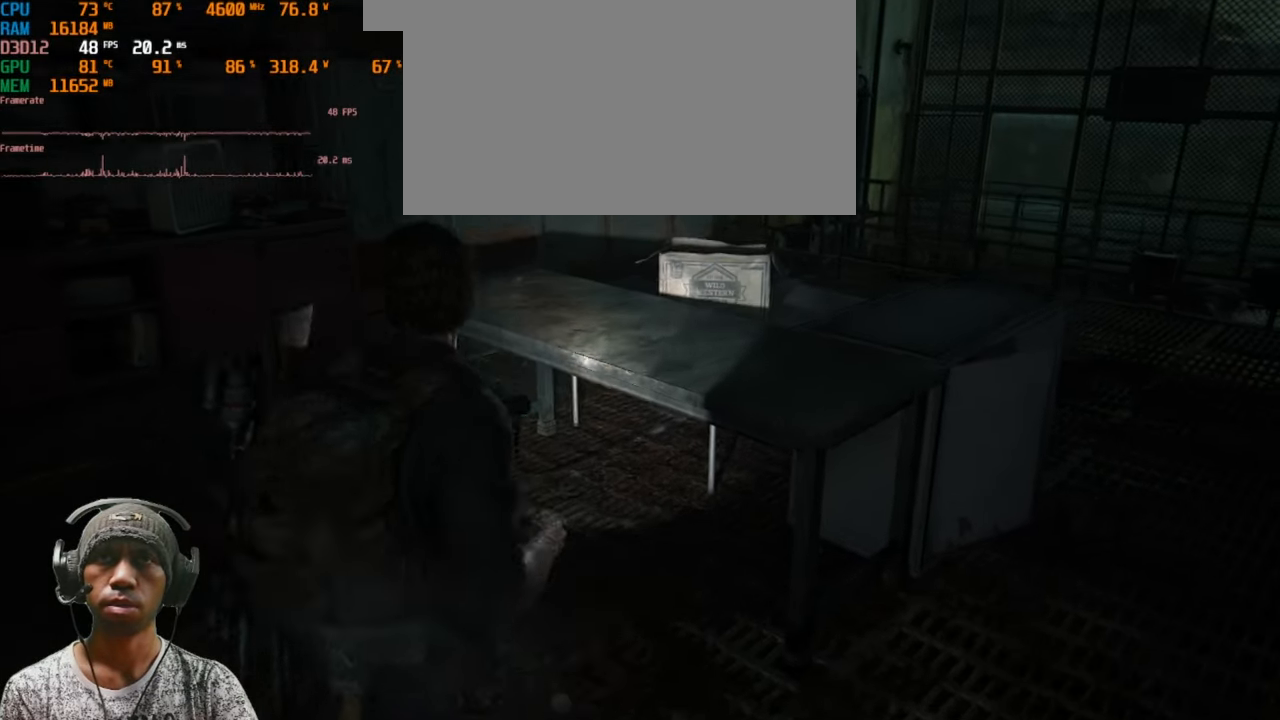
{"keys": ["w"], "mouse": [], "events": []}